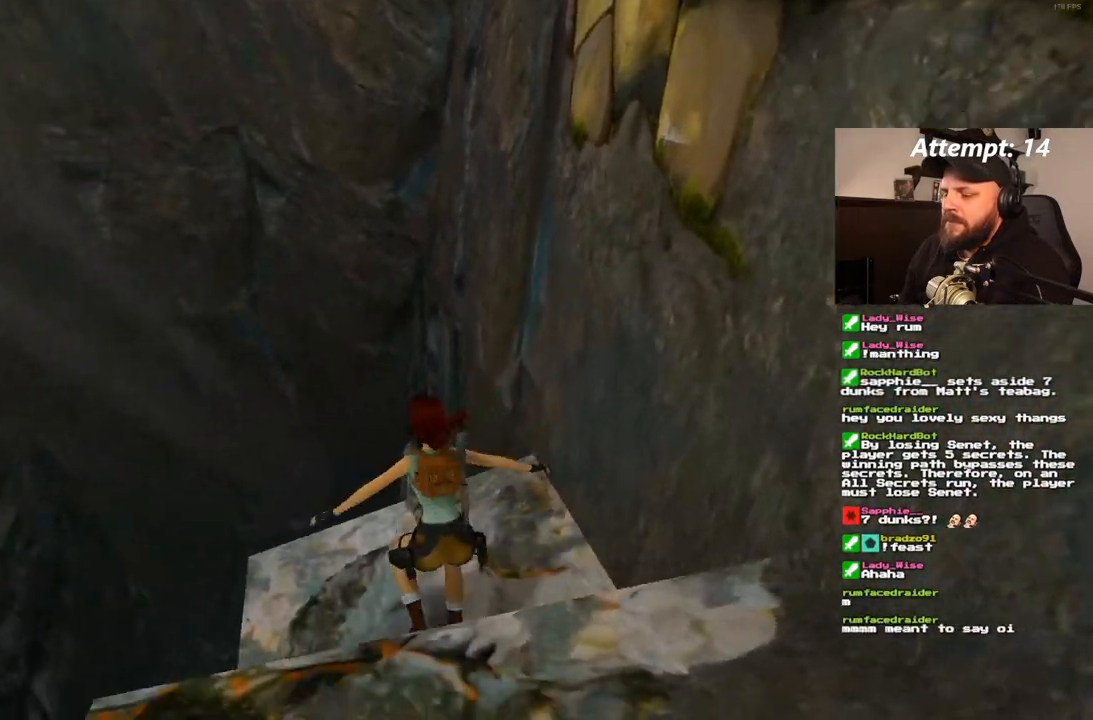
Gameplay with a controller (PlayStation layout); each line is a JSON object with the inputs held at the frame after it (dt_ms = milliseconds from this image to that frame). "events" lists button and stick changes between this image and that frame as [ms after this image, input, new state], when the widget could be followed in between. Not read: CROSS L3 R3.
{"dt_ms": 500, "buttons": ["DPAD_RIGHT"], "left_stick": "center", "right_stick": "center", "events": [[350, "DPAD_RIGHT", "down"]]}
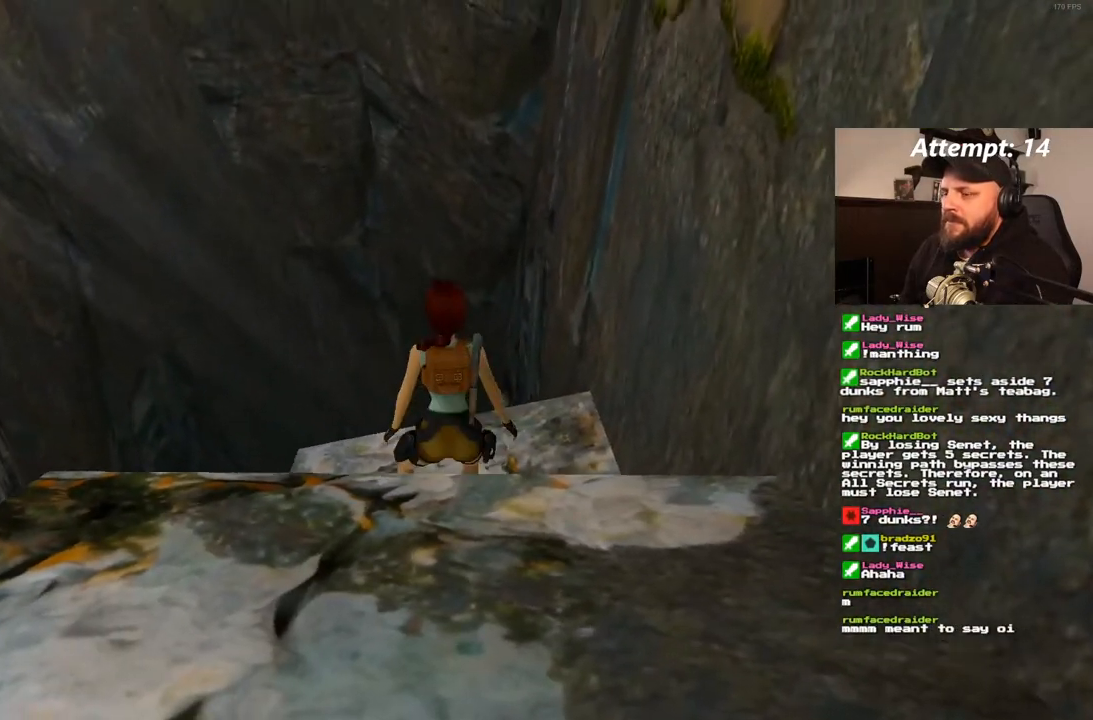
{"dt_ms": 500, "buttons": [], "left_stick": "center", "right_stick": "center", "events": [[33, "DPAD_RIGHT", "up"], [250, "DPAD_RIGHT", "down"], [350, "DPAD_RIGHT", "up"]]}
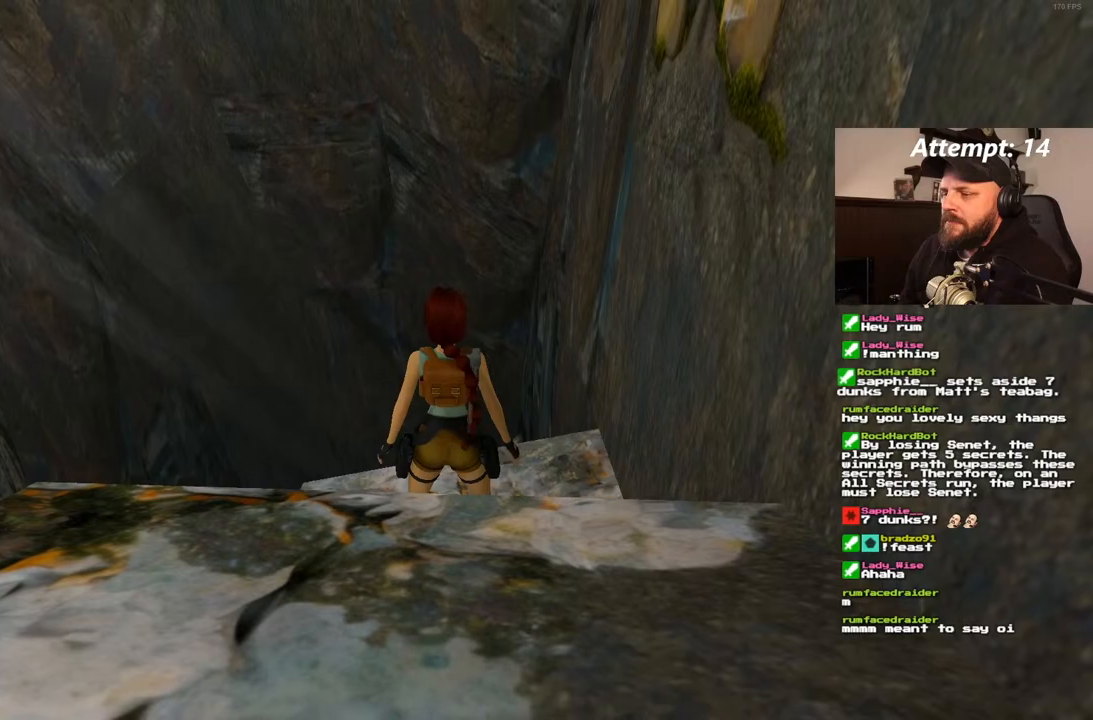
{"dt_ms": 1000, "buttons": ["SQUARE", "R1", "DPAD_UP"], "left_stick": "center", "right_stick": "center"}
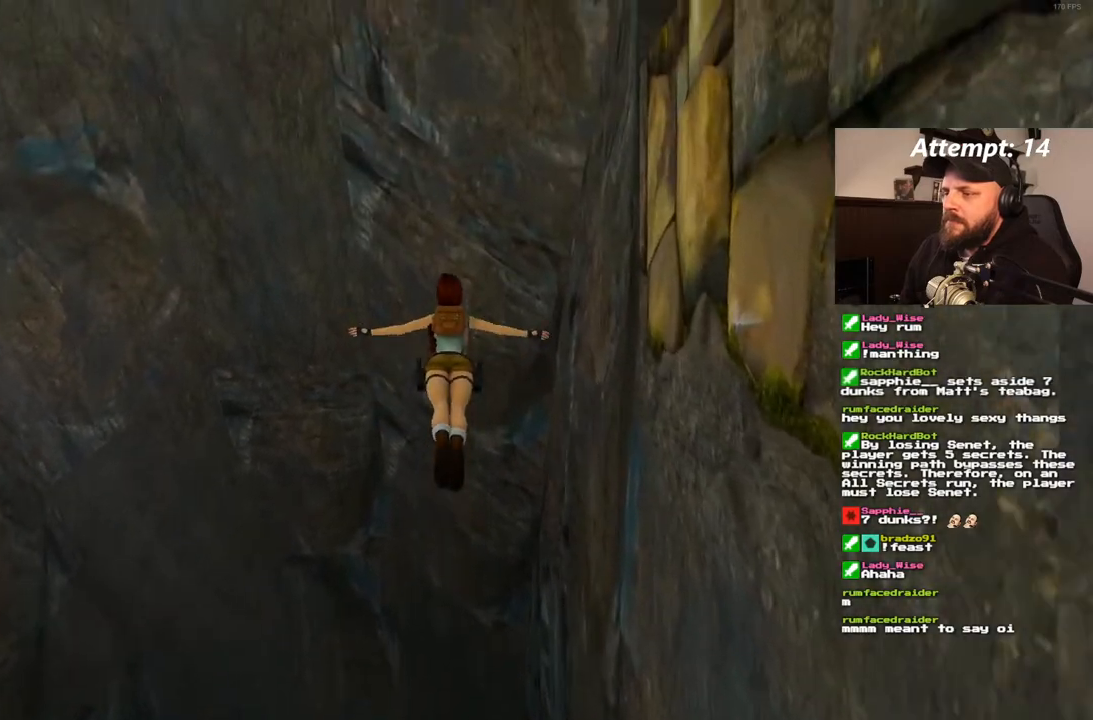
{"dt_ms": 500, "buttons": [], "left_stick": "center", "right_stick": "center", "events": [[33, "DPAD_UP", "up"], [33, "R1", "up"], [117, "SQUARE", "up"]]}
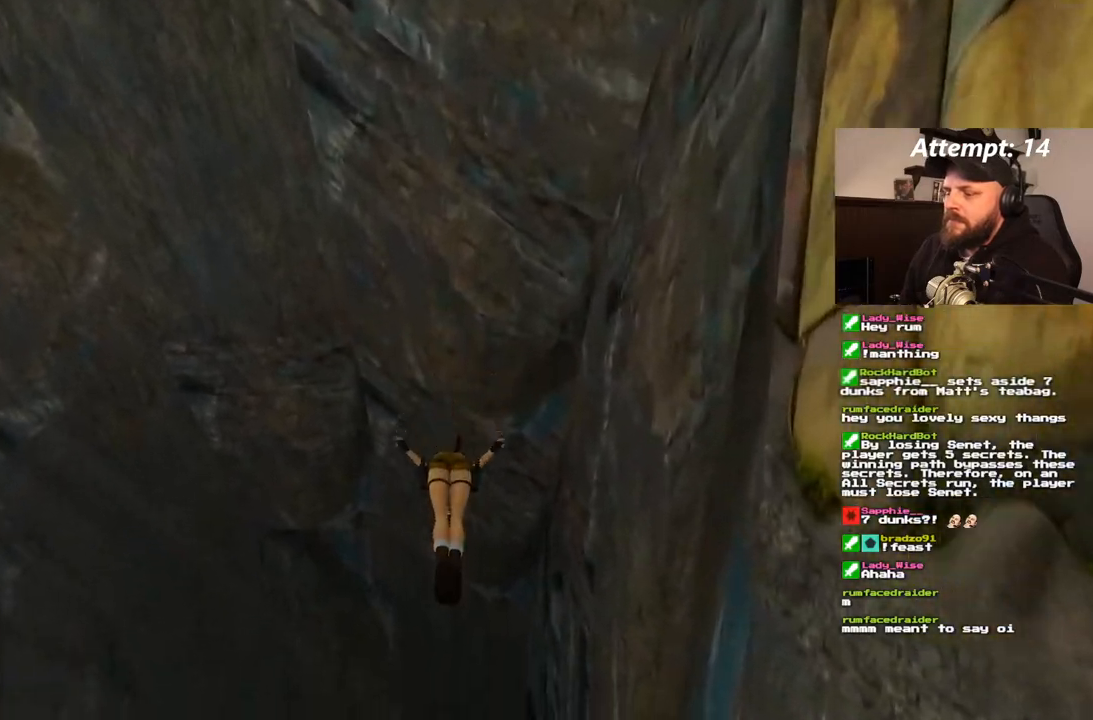
{"dt_ms": 500, "buttons": [], "left_stick": "center", "right_stick": "center", "events": []}
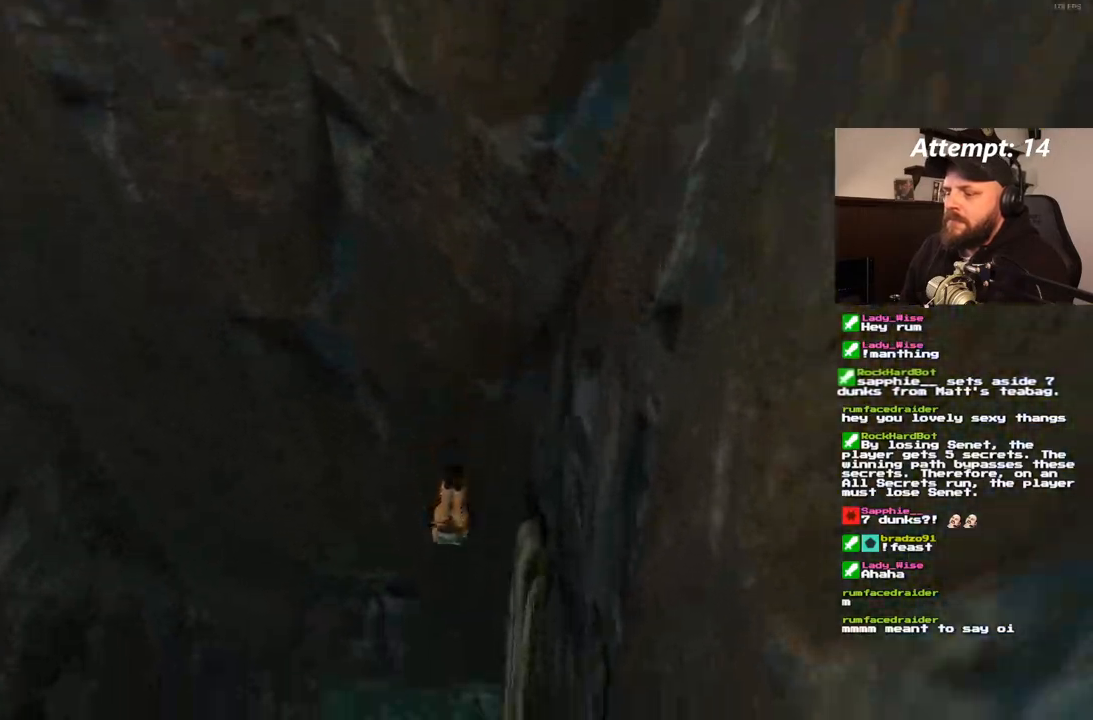
{"dt_ms": 500, "buttons": [], "left_stick": "center", "right_stick": "center", "events": []}
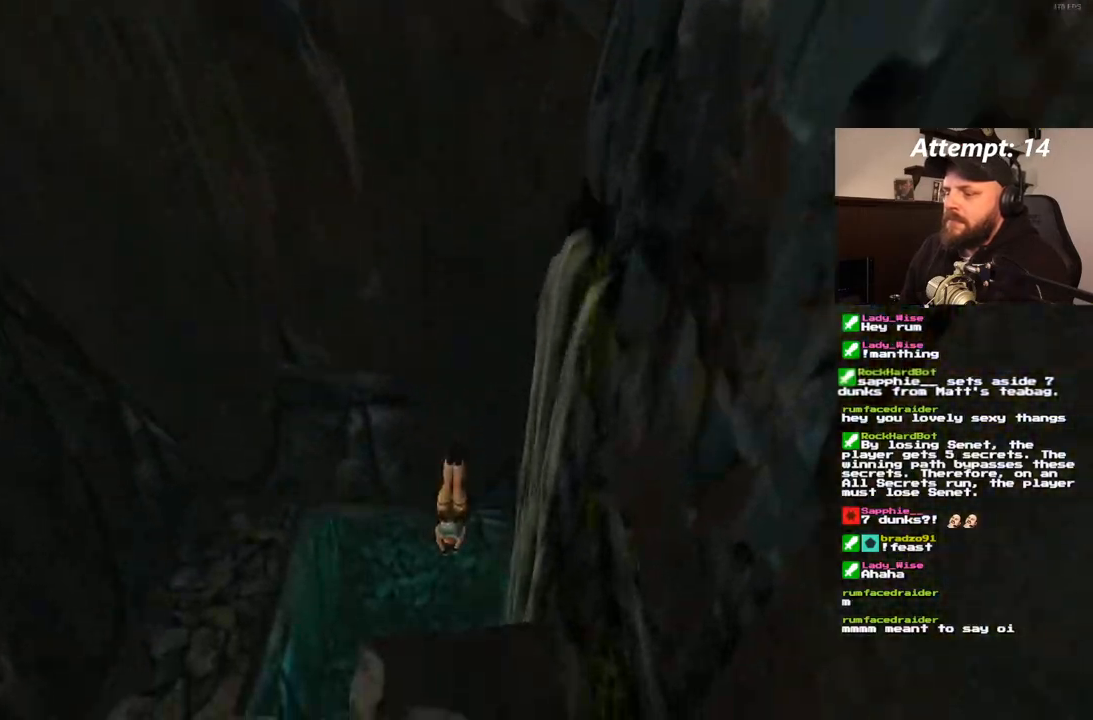
{"dt_ms": 500, "buttons": [], "left_stick": "center", "right_stick": "center", "events": []}
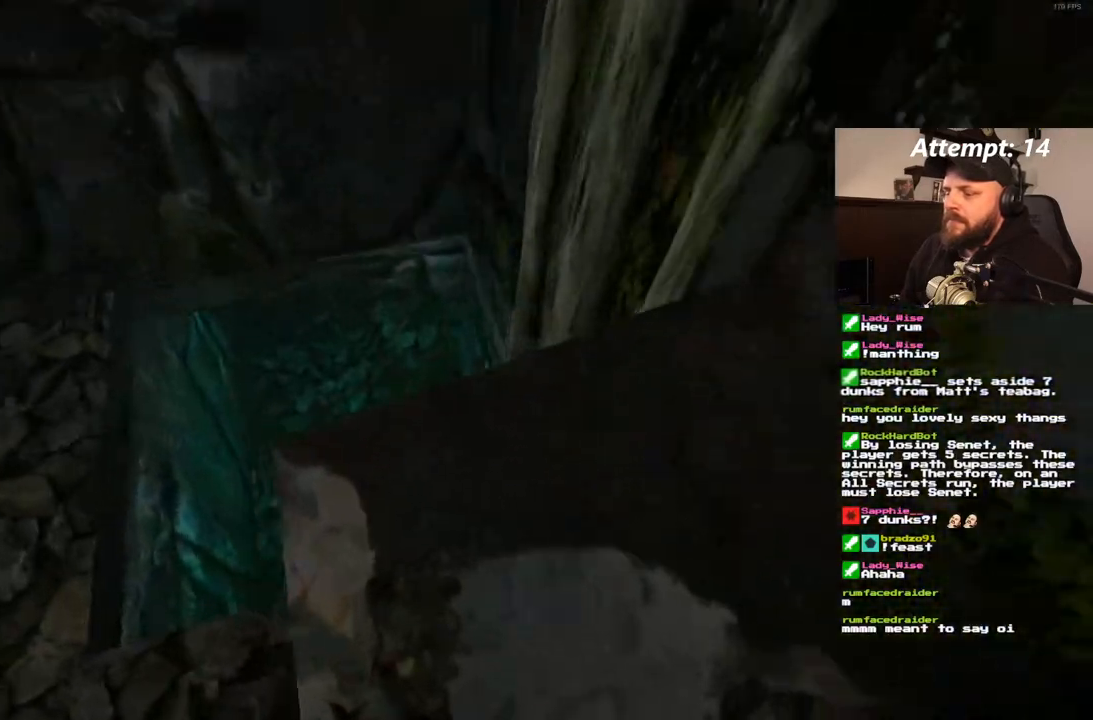
{"dt_ms": 500, "buttons": ["SQUARE", "DPAD_DOWN"], "left_stick": "center", "right_stick": "center", "events": [[300, "DPAD_DOWN", "down"], [500, "SQUARE", "down"]]}
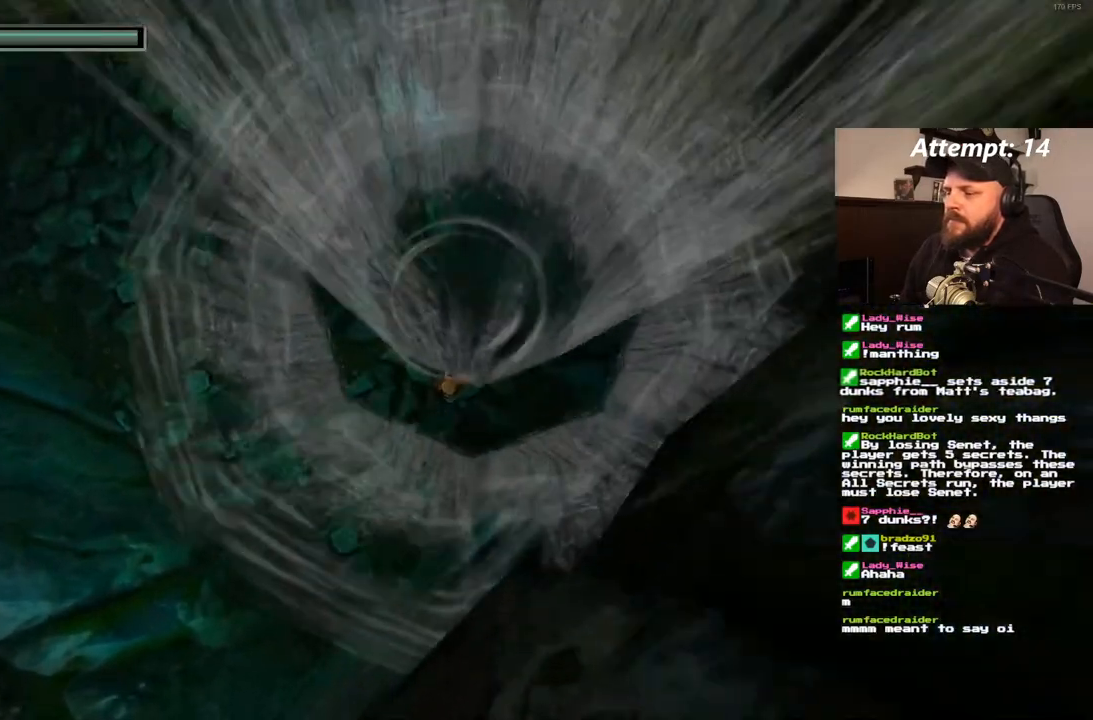
{"dt_ms": 500, "buttons": ["SQUARE", "DPAD_DOWN", "DPAD_LEFT"], "left_stick": "center", "right_stick": "center", "events": [[350, "DPAD_LEFT", "down"]]}
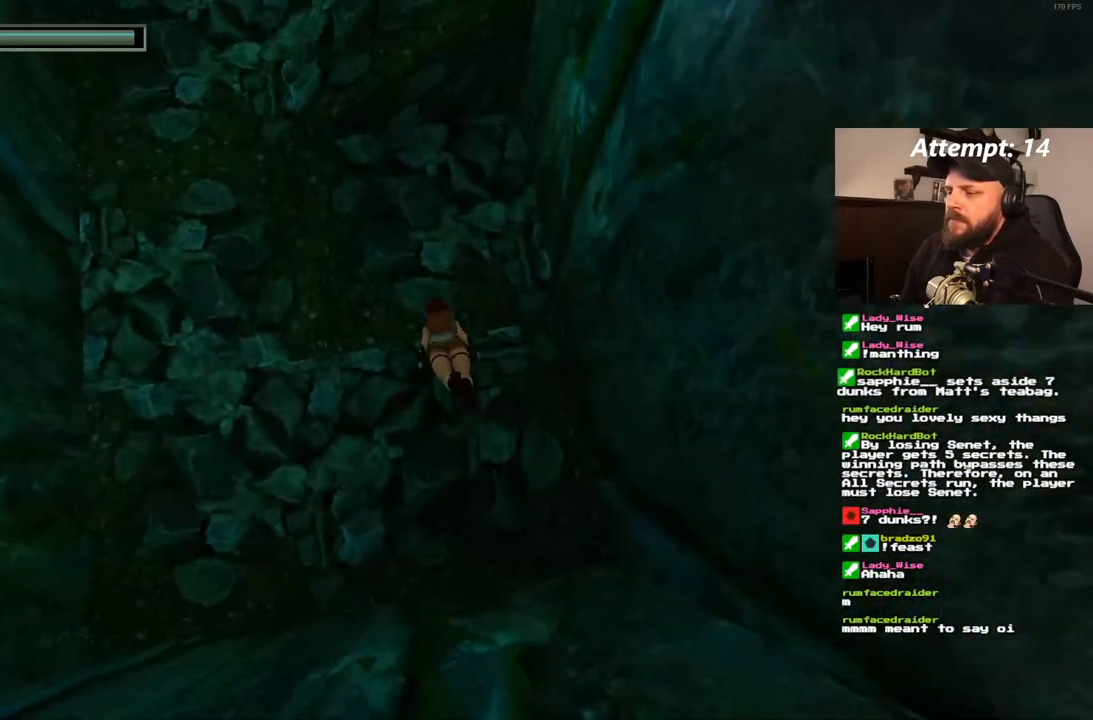
{"dt_ms": 500, "buttons": ["SQUARE", "DPAD_DOWN", "DPAD_LEFT"], "left_stick": "center", "right_stick": "center", "events": []}
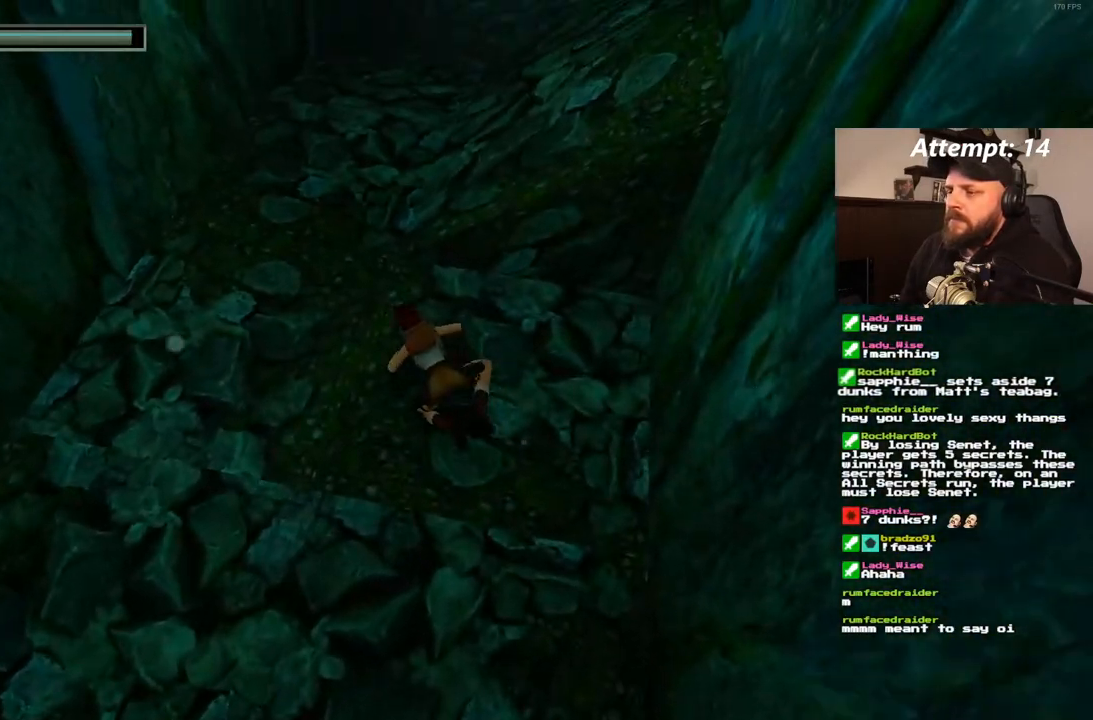
{"dt_ms": 500, "buttons": ["SQUARE", "DPAD_RIGHT"], "left_stick": "center", "right_stick": "center", "events": [[33, "DPAD_LEFT", "up"], [233, "DPAD_DOWN", "up"], [233, "DPAD_RIGHT", "down"]]}
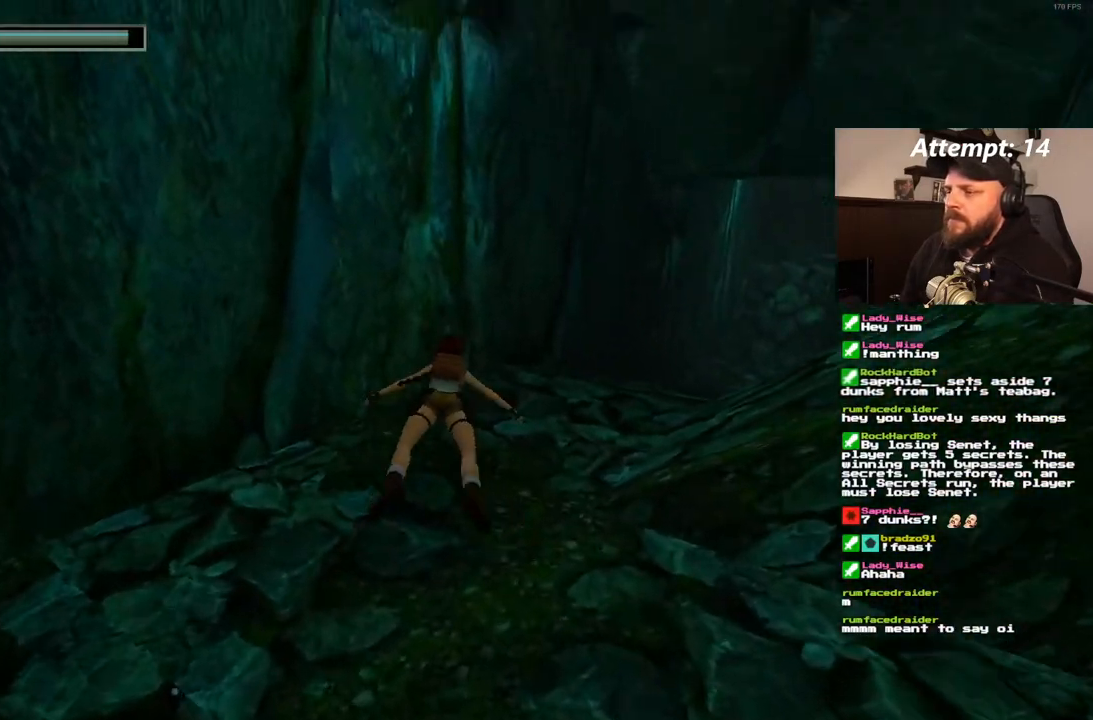
{"dt_ms": 500, "buttons": ["SQUARE"], "left_stick": "center", "right_stick": "center", "events": [[333, "DPAD_RIGHT", "up"]]}
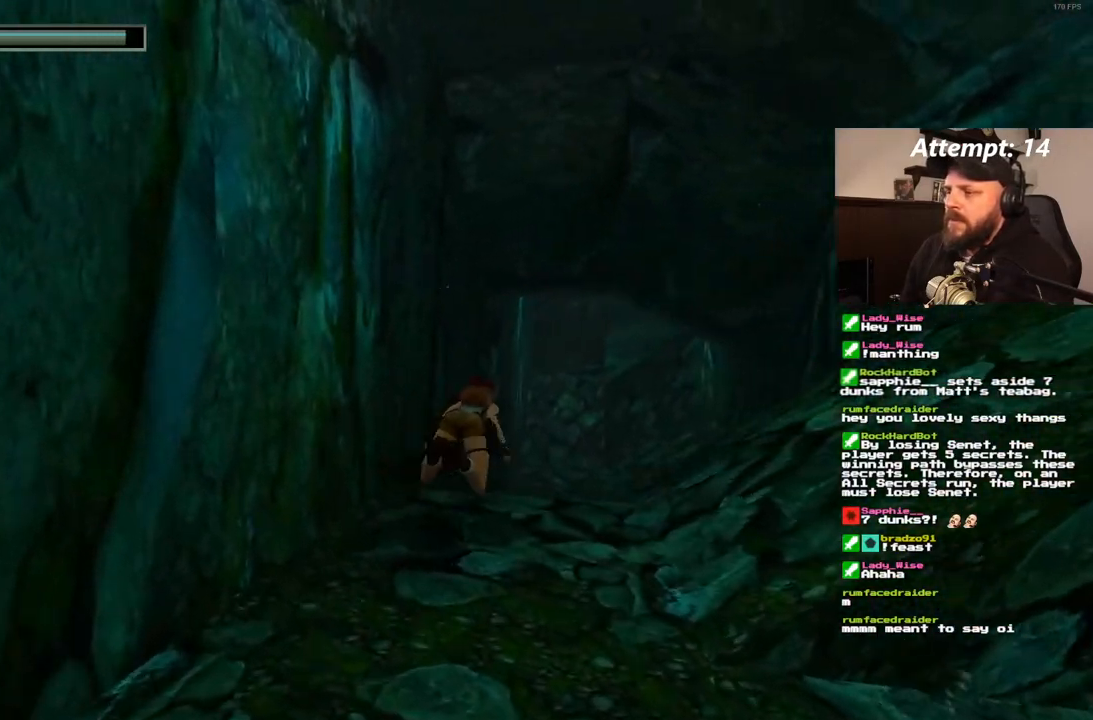
{"dt_ms": 500, "buttons": ["SQUARE", "DPAD_UP"], "left_stick": "center", "right_stick": "center", "events": [[467, "DPAD_UP", "down"]]}
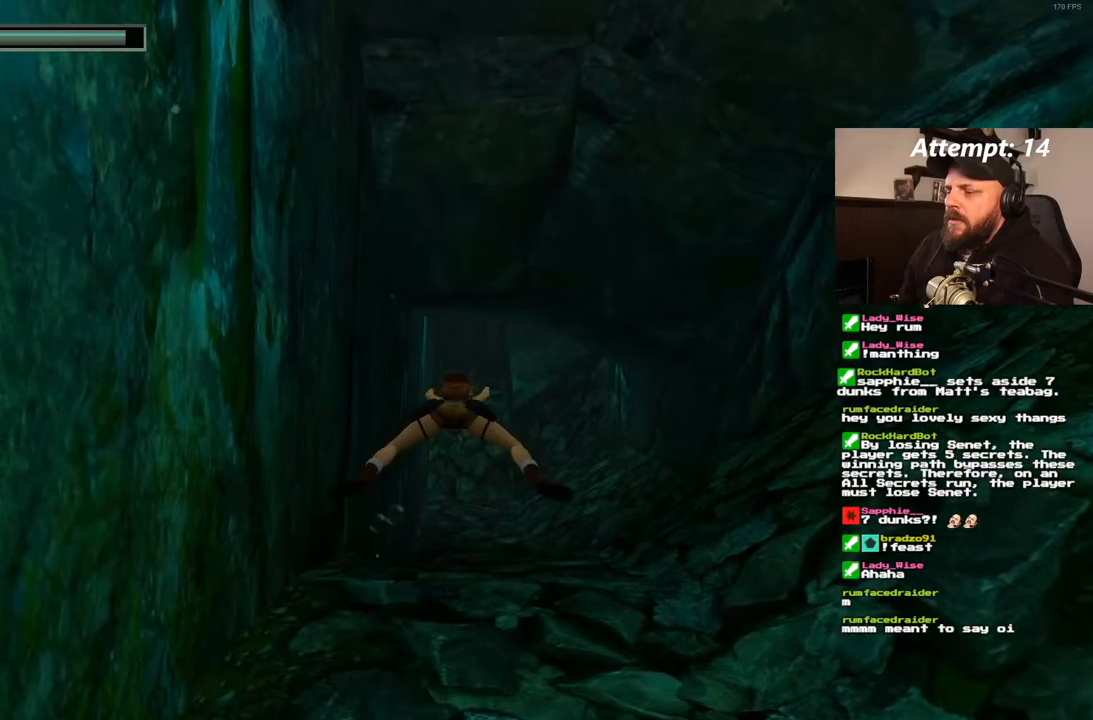
{"dt_ms": 500, "buttons": ["SQUARE"], "left_stick": "center", "right_stick": "center", "events": [[150, "DPAD_UP", "up"]]}
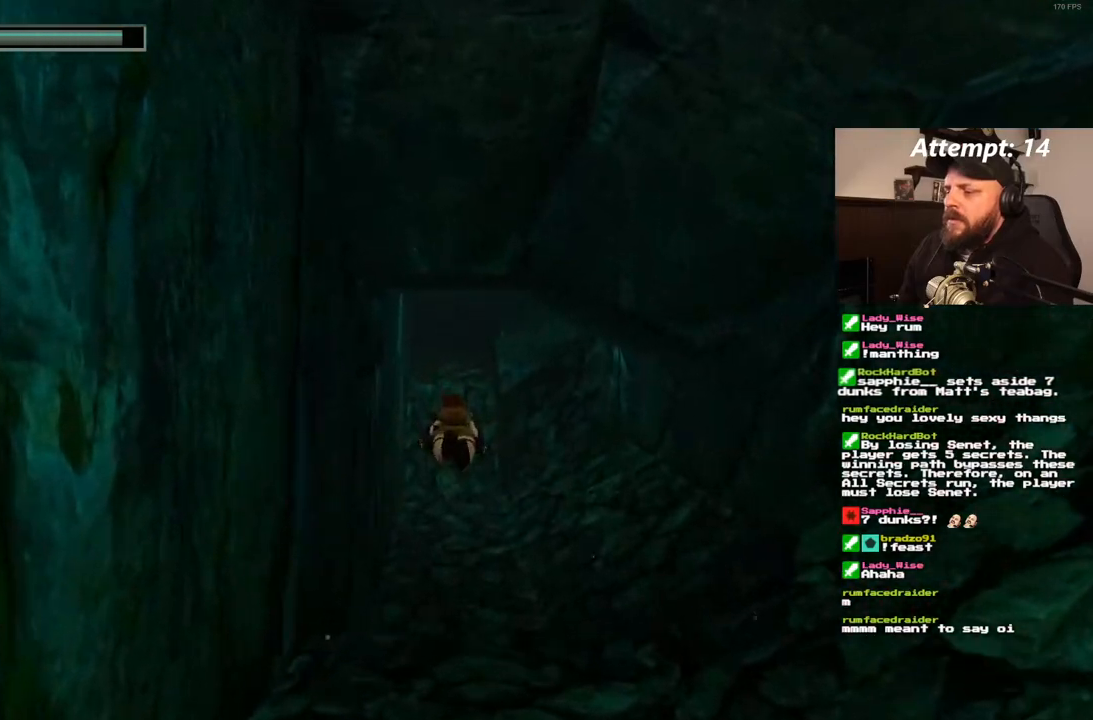
{"dt_ms": 500, "buttons": ["SQUARE"], "left_stick": "center", "right_stick": "center", "events": []}
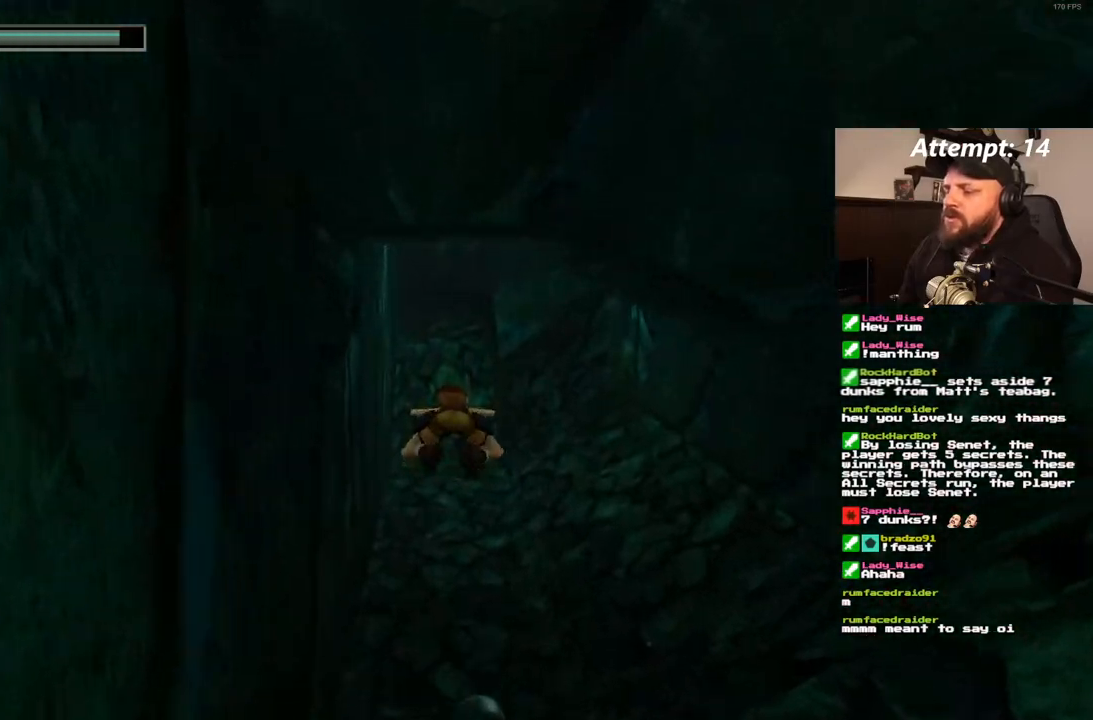
{"dt_ms": 500, "buttons": ["SQUARE"], "left_stick": "center", "right_stick": "center", "events": []}
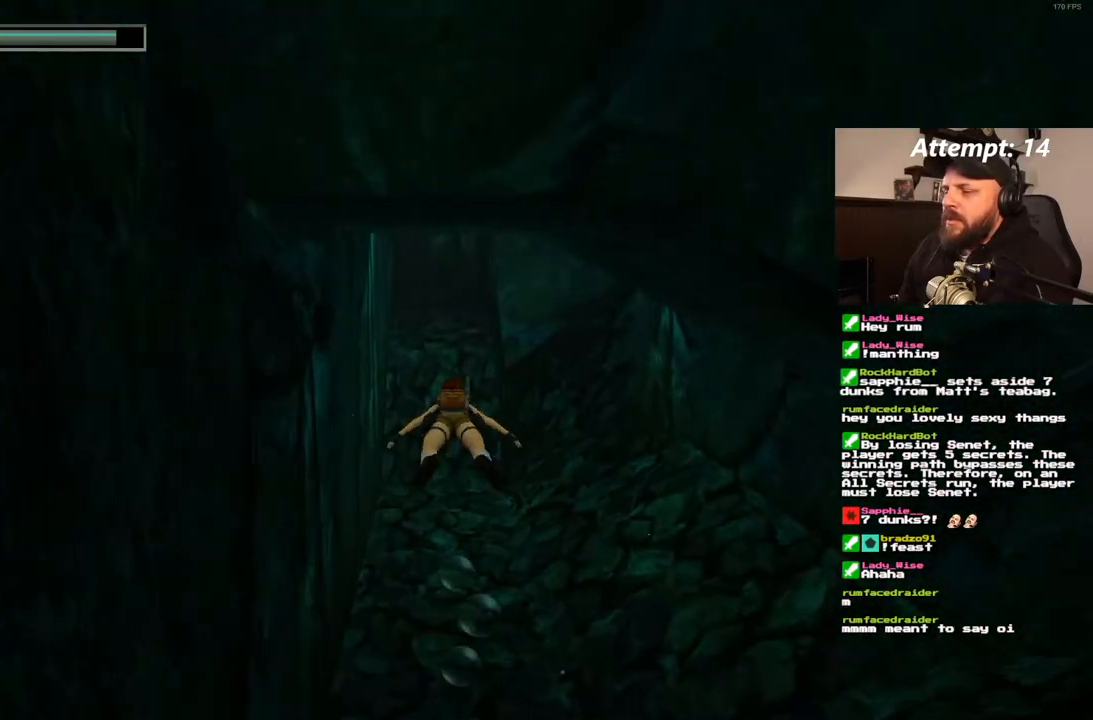
{"dt_ms": 500, "buttons": ["SQUARE"], "left_stick": "center", "right_stick": "center", "events": []}
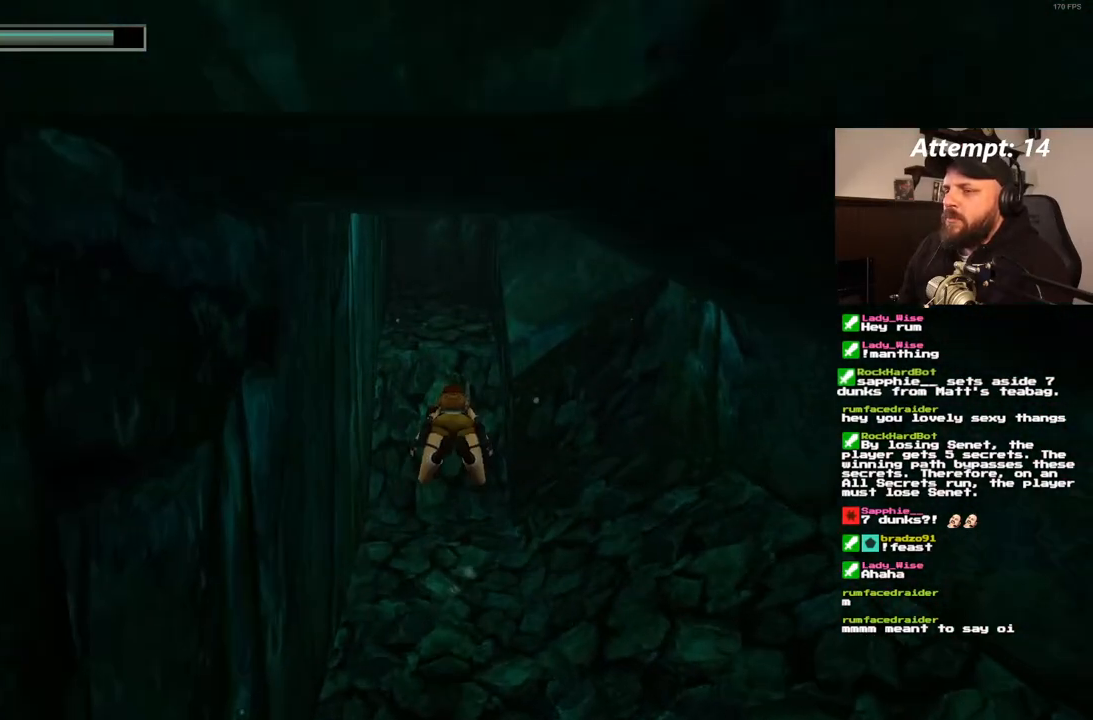
{"dt_ms": 500, "buttons": ["SQUARE", "DPAD_DOWN"], "left_stick": "center", "right_stick": "center", "events": [[283, "DPAD_DOWN", "down"]]}
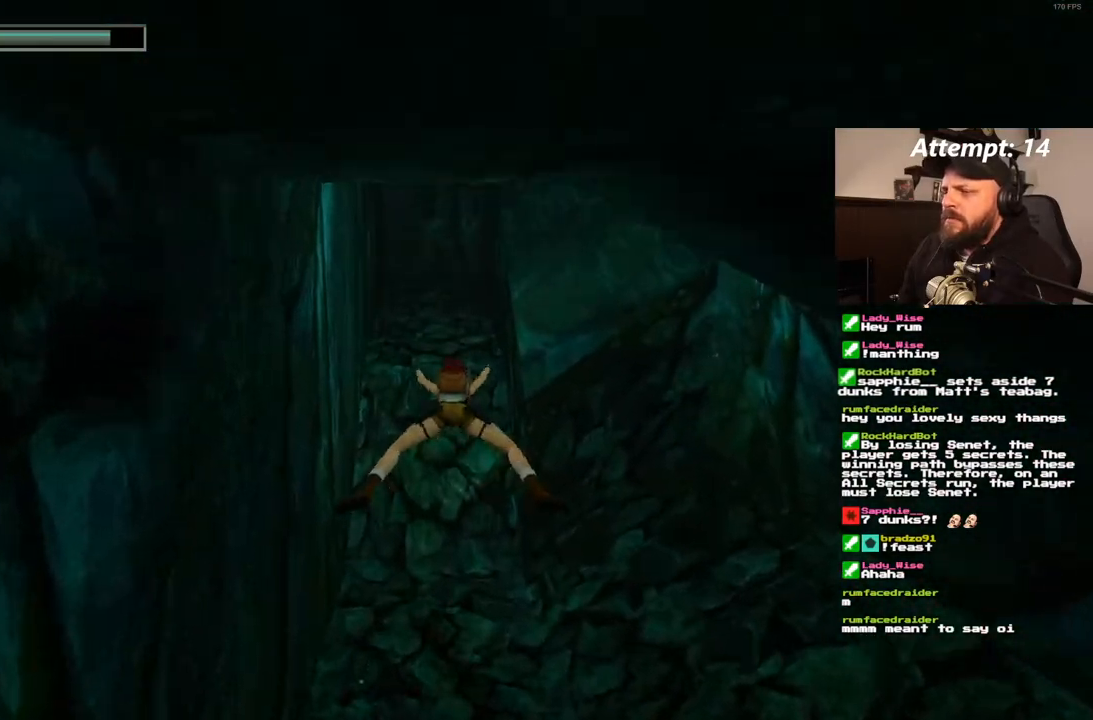
{"dt_ms": 500, "buttons": ["SQUARE"], "left_stick": "center", "right_stick": "center", "events": [[17, "DPAD_DOWN", "up"]]}
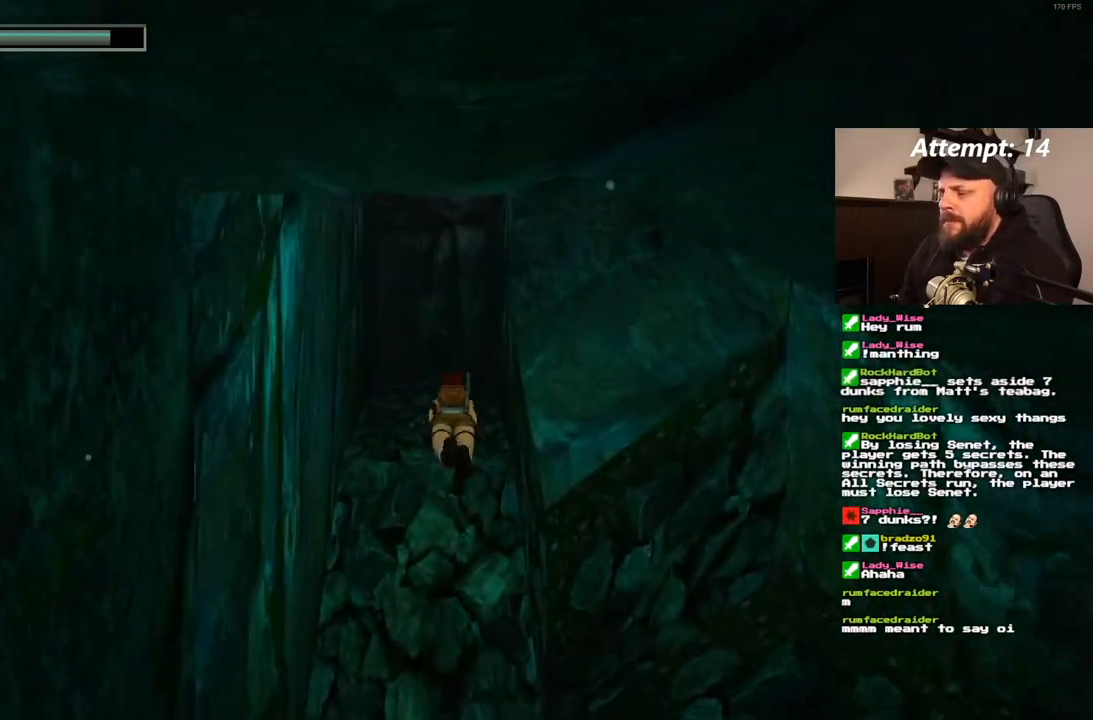
{"dt_ms": 500, "buttons": ["SQUARE"], "left_stick": "center", "right_stick": "center", "events": [[83, "DPAD_DOWN", "down"], [450, "DPAD_DOWN", "up"]]}
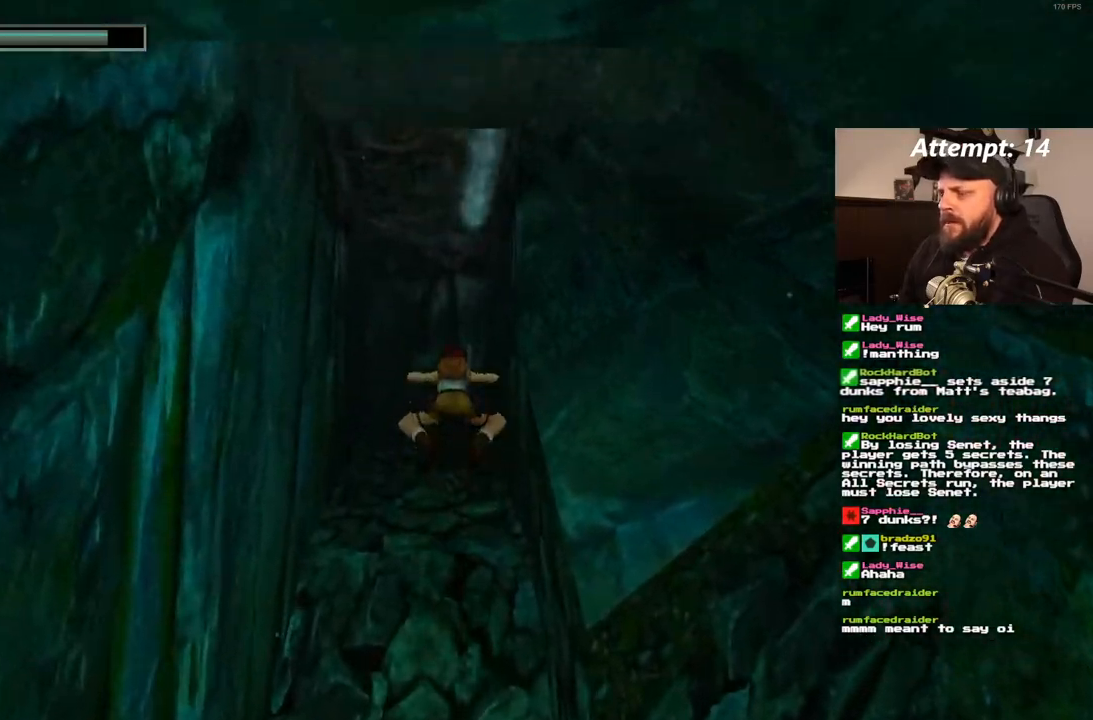
{"dt_ms": 500, "buttons": ["SQUARE"], "left_stick": "center", "right_stick": "center", "events": [[183, "DPAD_LEFT", "down"], [250, "DPAD_DOWN", "down"], [367, "DPAD_DOWN", "up"], [367, "DPAD_LEFT", "up"]]}
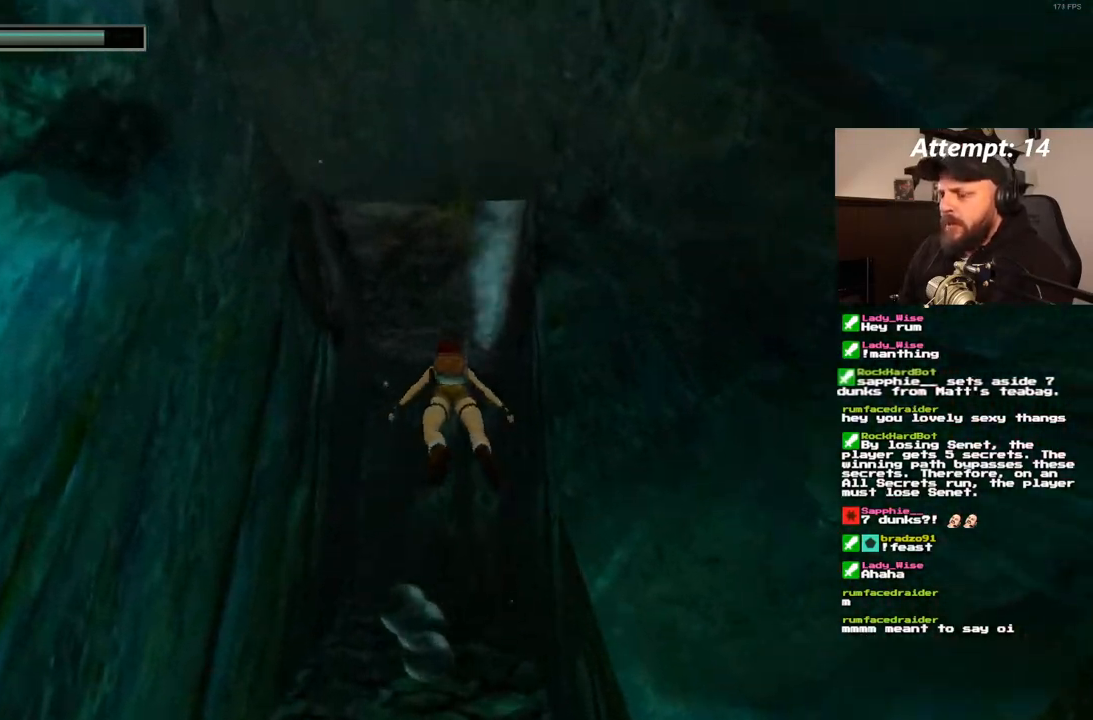
{"dt_ms": 500, "buttons": ["SQUARE"], "left_stick": "center", "right_stick": "center", "events": [[150, "DPAD_LEFT", "down"], [217, "DPAD_DOWN", "down"], [367, "DPAD_LEFT", "up"], [483, "DPAD_DOWN", "up"]]}
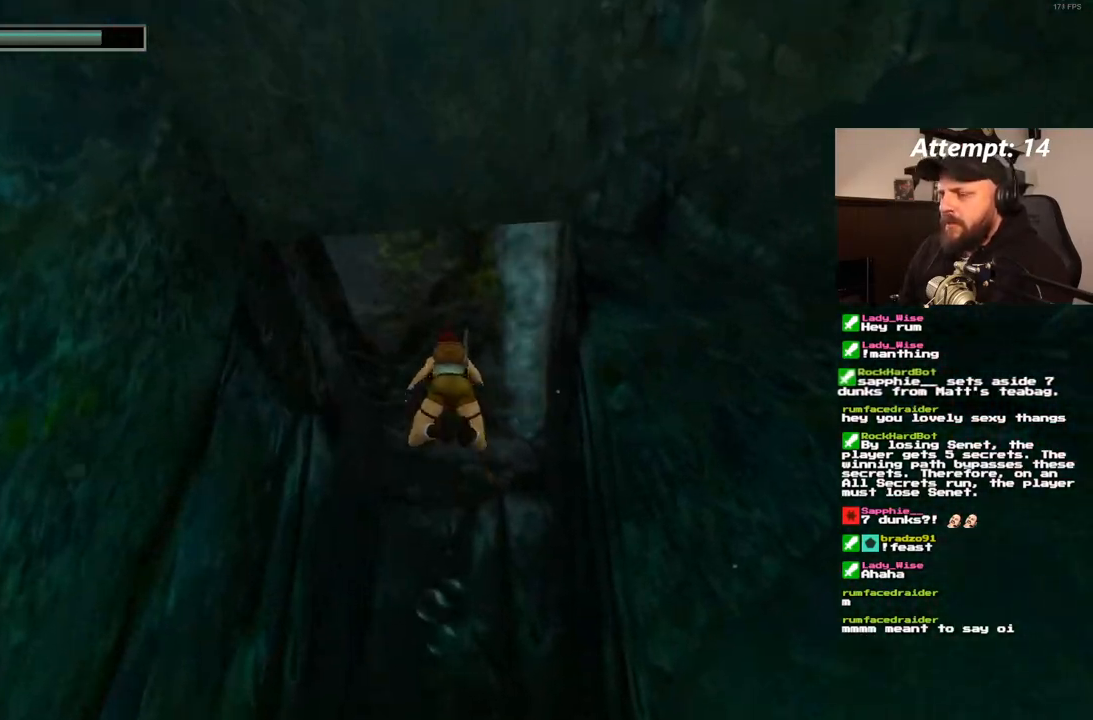
{"dt_ms": 500, "buttons": ["SQUARE"], "left_stick": "center", "right_stick": "center", "events": []}
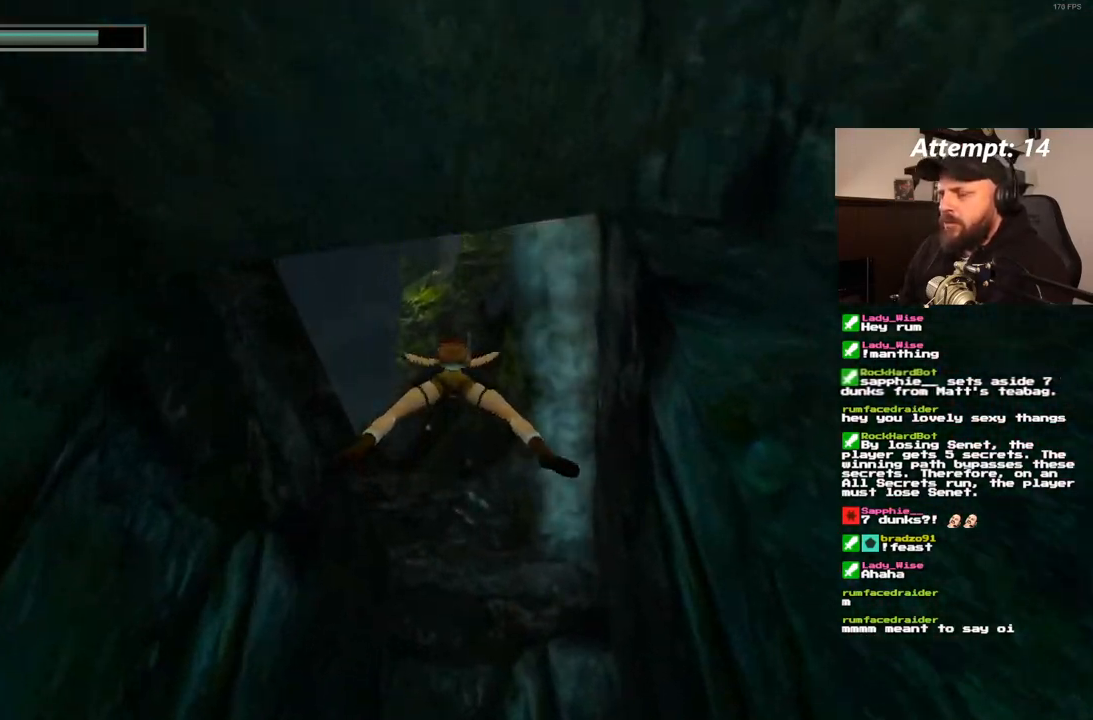
{"dt_ms": 500, "buttons": ["DPAD_UP", "DPAD_LEFT"], "left_stick": "center", "right_stick": "center", "events": [[150, "SQUARE", "up"], [183, "DPAD_UP", "down"], [250, "DPAD_LEFT", "down"]]}
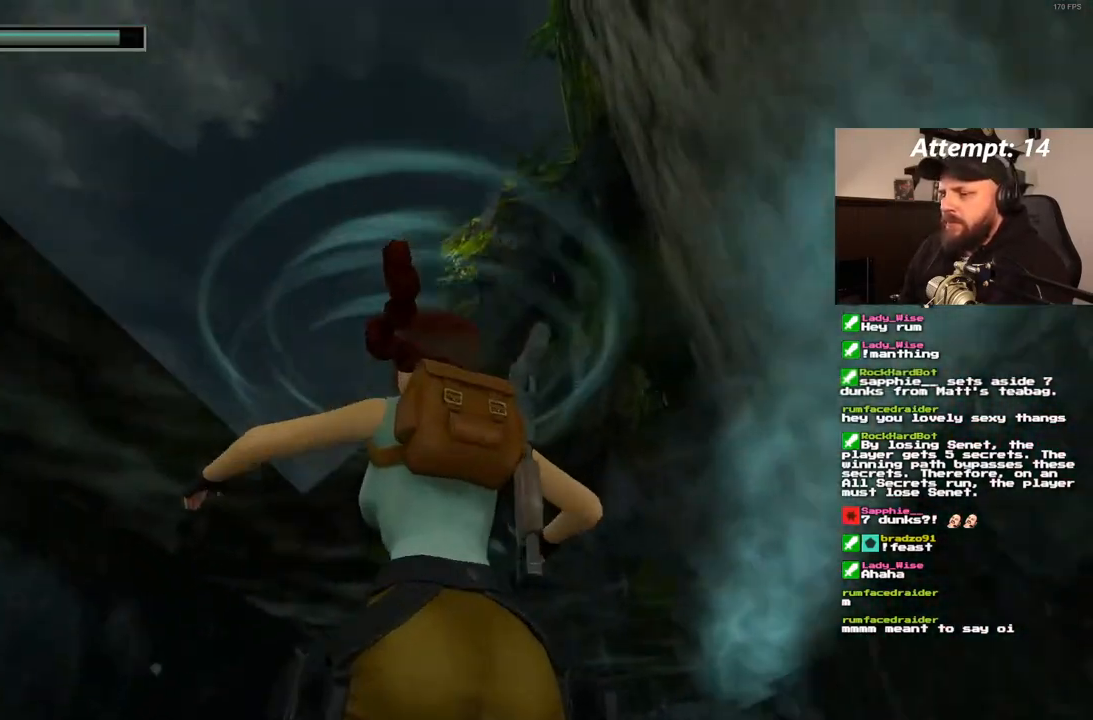
{"dt_ms": 500, "buttons": ["DPAD_UP"], "left_stick": "center", "right_stick": "center", "events": [[167, "DPAD_LEFT", "up"]]}
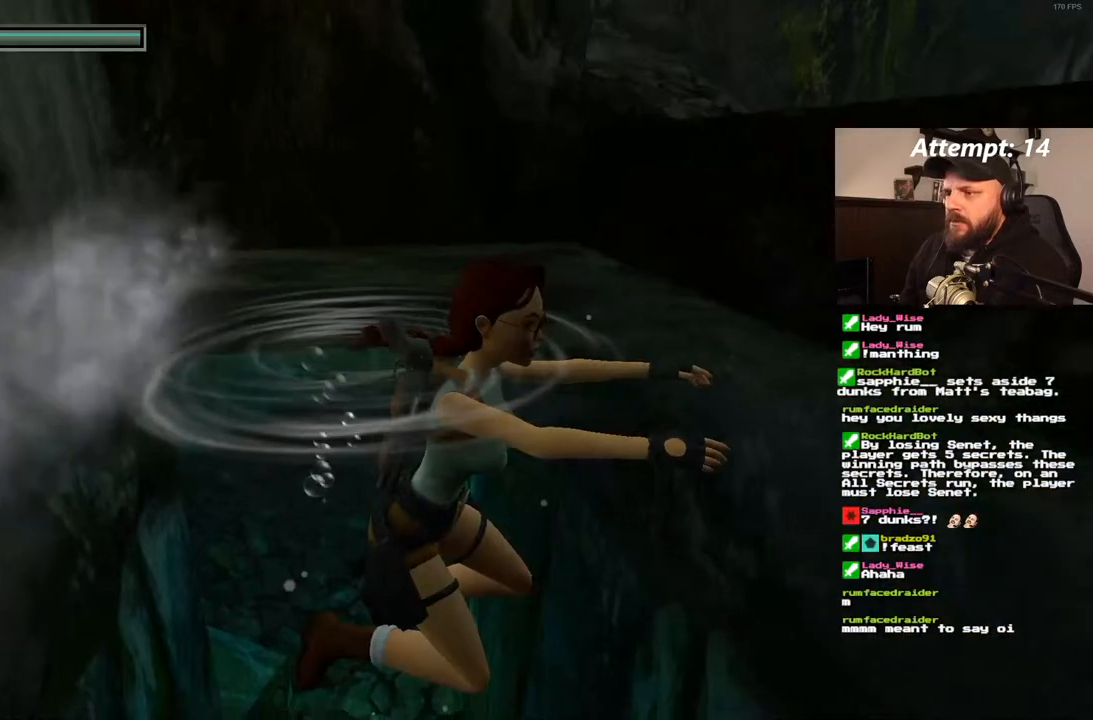
{"dt_ms": 500, "buttons": ["L1"], "left_stick": "center", "right_stick": "center", "events": [[133, "DPAD_LEFT", "down"], [200, "L1", "down"], [317, "DPAD_LEFT", "up"], [350, "DPAD_UP", "up"]]}
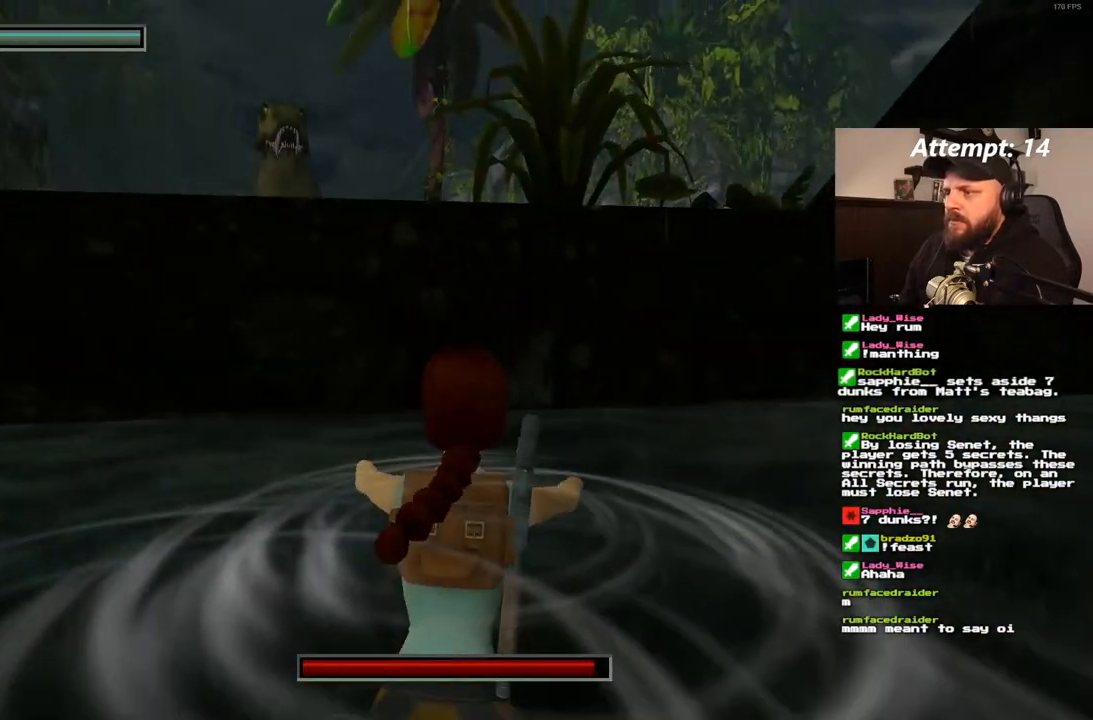
{"dt_ms": 500, "buttons": ["L1"], "left_stick": "center", "right_stick": "center", "events": []}
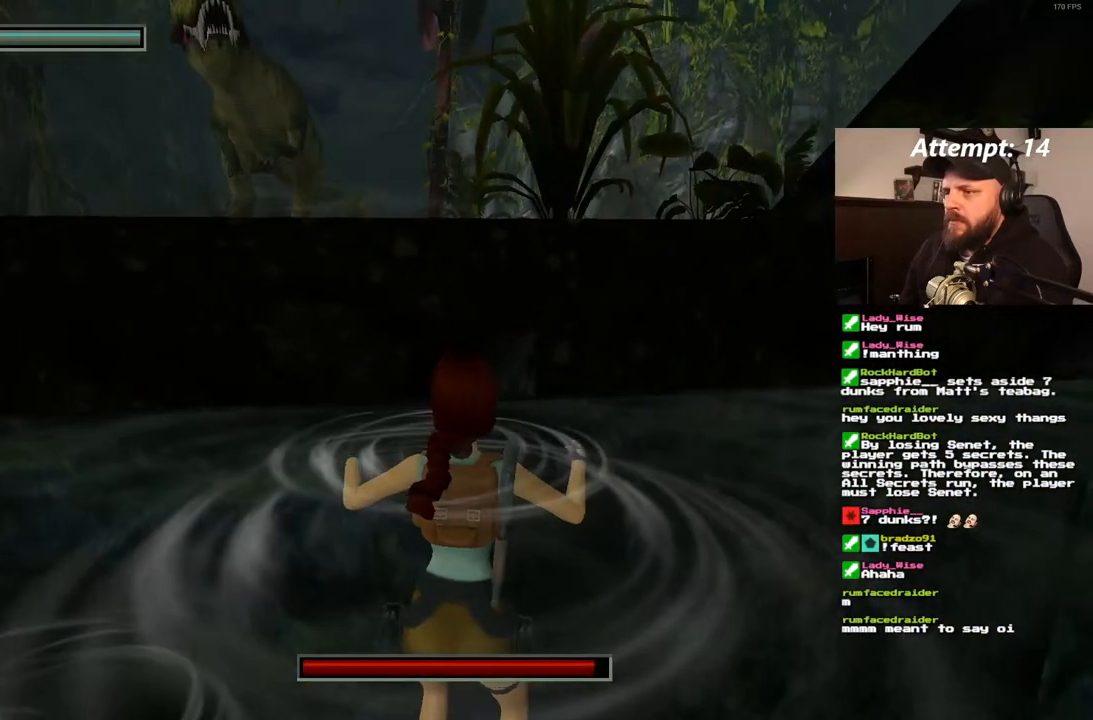
{"dt_ms": 500, "buttons": ["L1"], "left_stick": "center", "right_stick": "center", "events": [[100, "DPAD_LEFT", "down"], [267, "DPAD_LEFT", "up"]]}
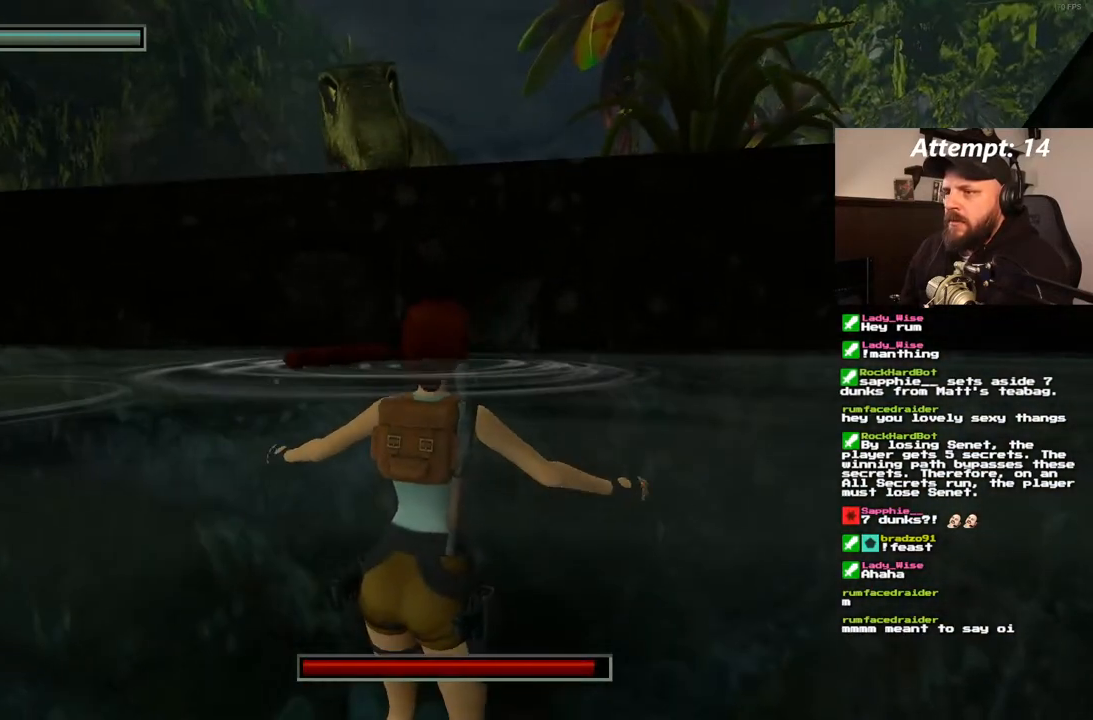
{"dt_ms": 500, "buttons": ["L1"], "left_stick": "center", "right_stick": "center", "events": []}